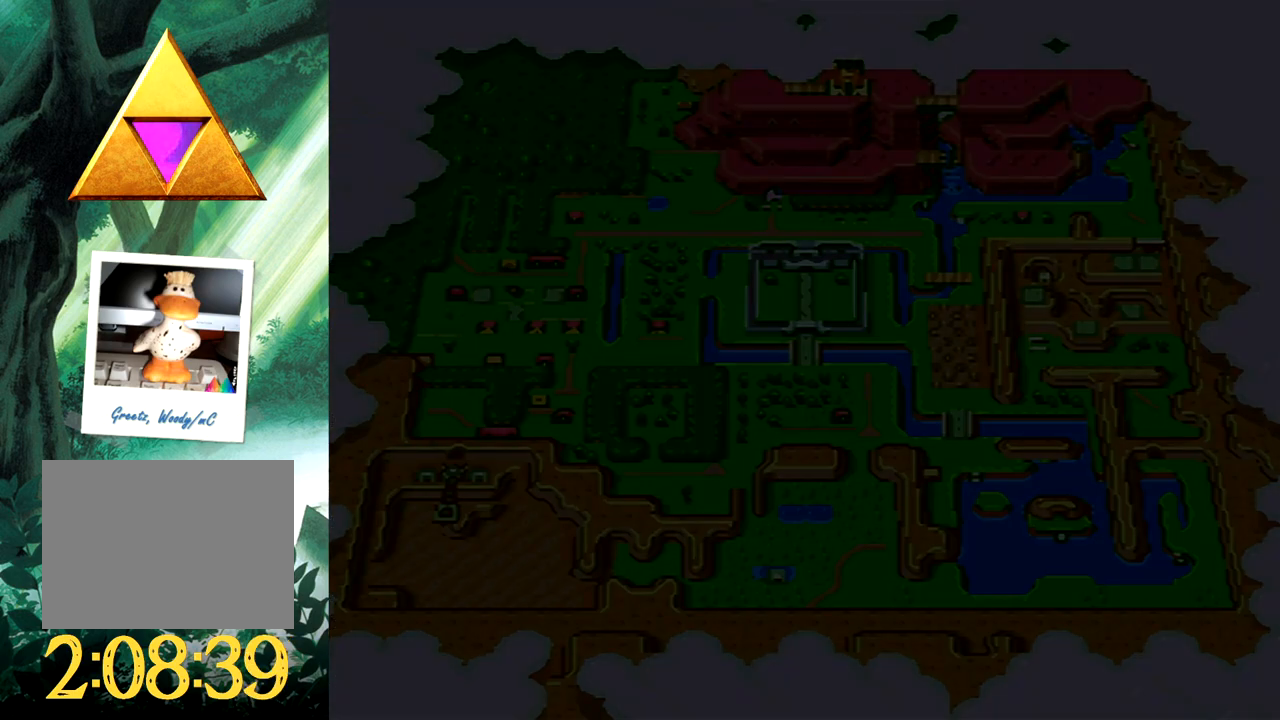
Gameplay with a controller (Xbox layout); each line is a JSON object with the inputs held at the frame after it. "events" lists button and stick changes between this image and that frame as [ms after this image, input, new state], when the widget could be followed in between. Not read: L2 R2 SHARE left_stick right_stick.
{"buttons": [], "events": [[50, "DPAD_LEFT", "up"], [133, "DPAD_LEFT", "down"], [217, "DPAD_LEFT", "up"], [300, "DPAD_LEFT", "down"], [367, "DPAD_LEFT", "up"]]}
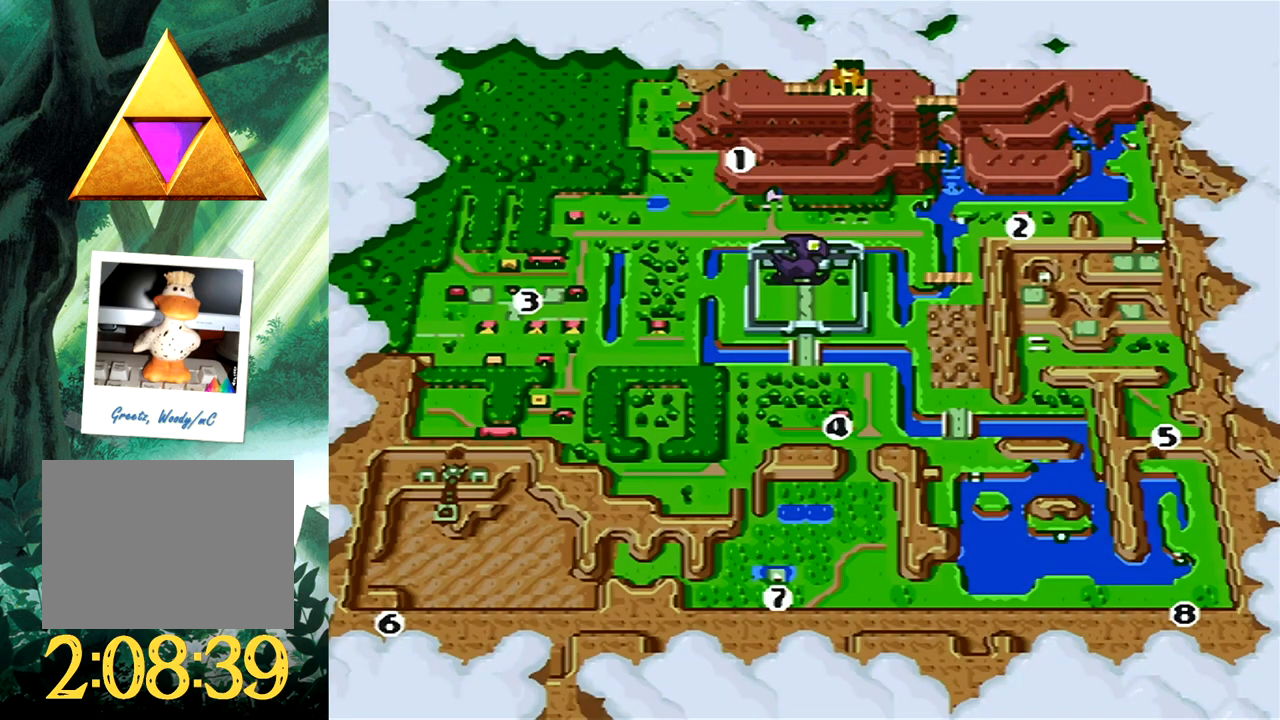
{"buttons": [], "events": [[100, "B", "down"], [233, "B", "up"]]}
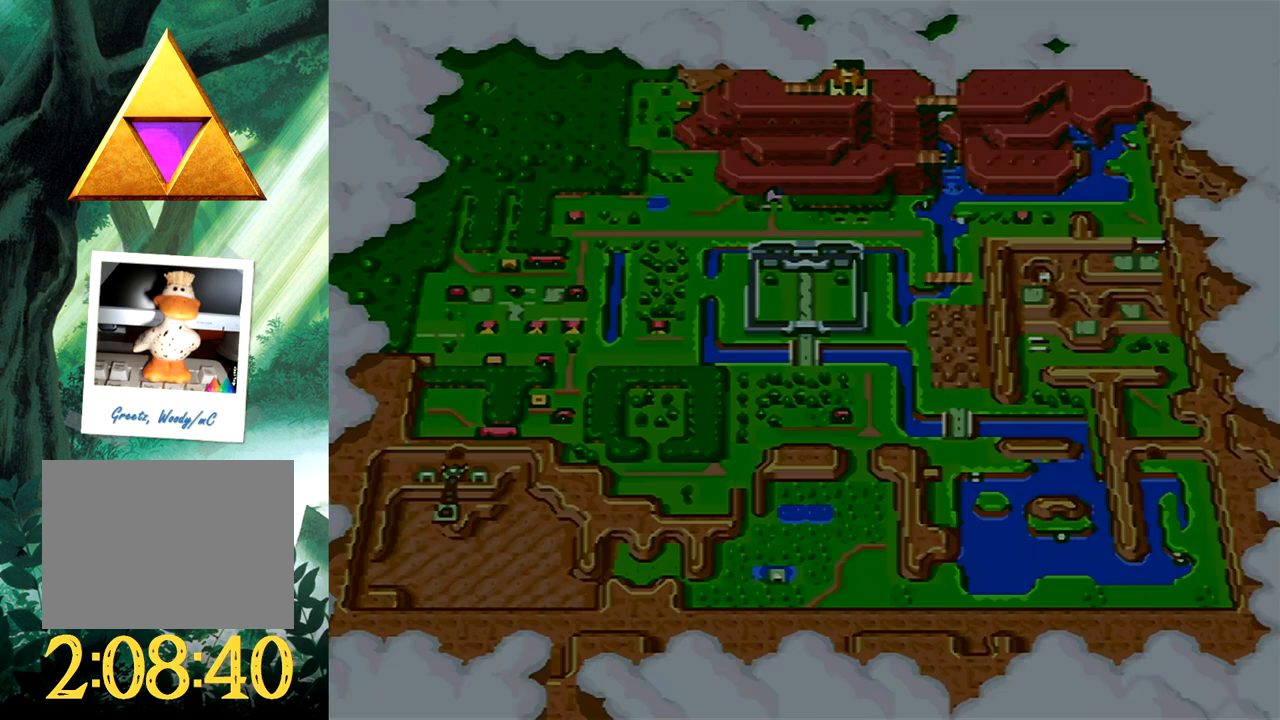
{"buttons": [], "events": []}
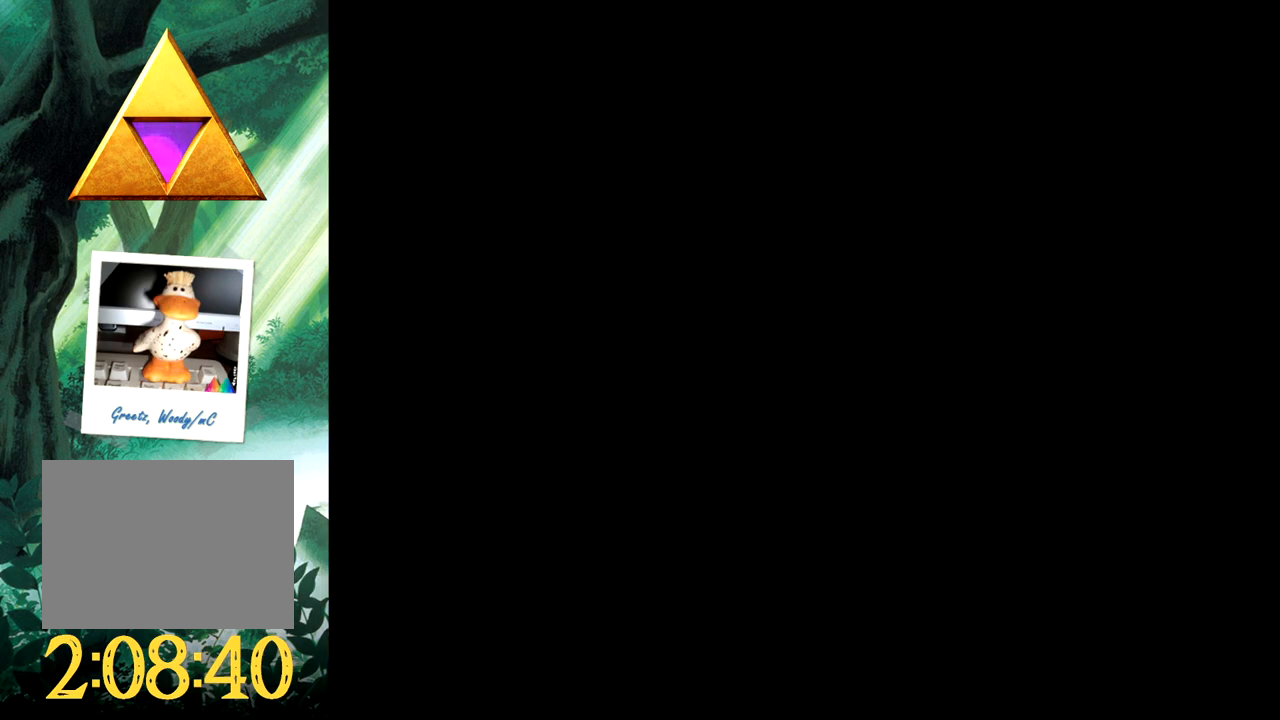
{"buttons": [], "events": []}
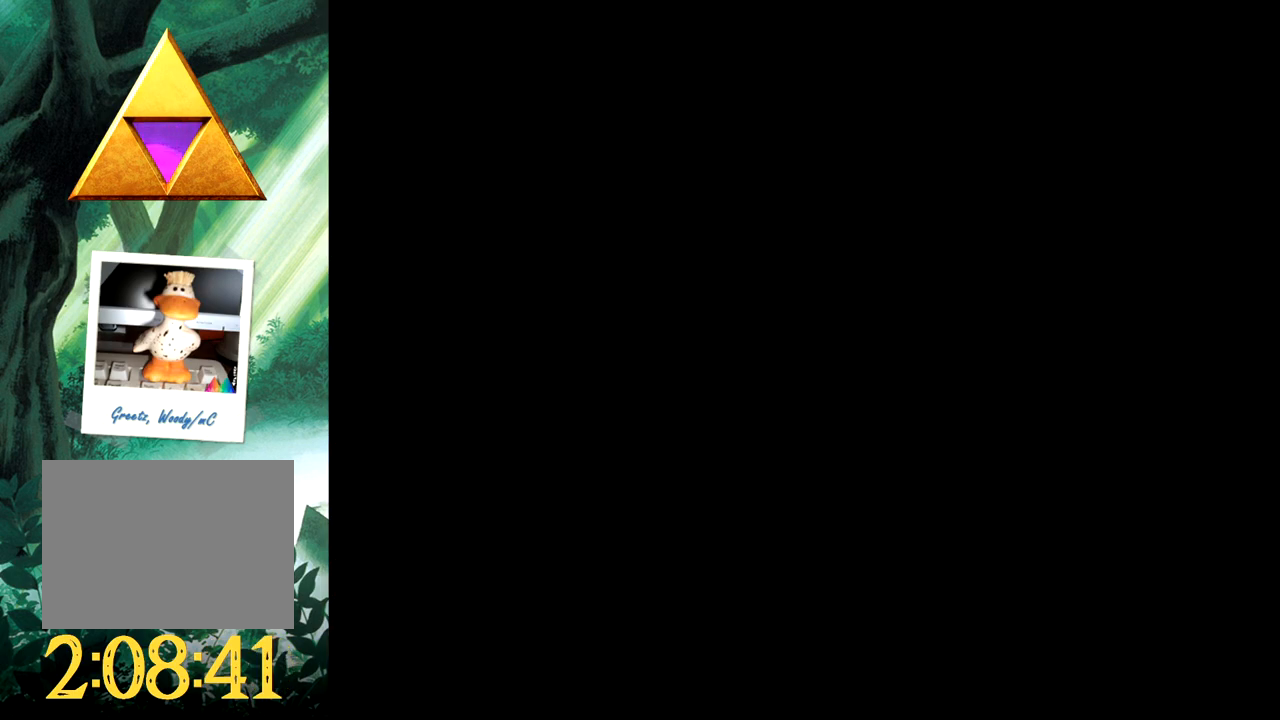
{"buttons": [], "events": []}
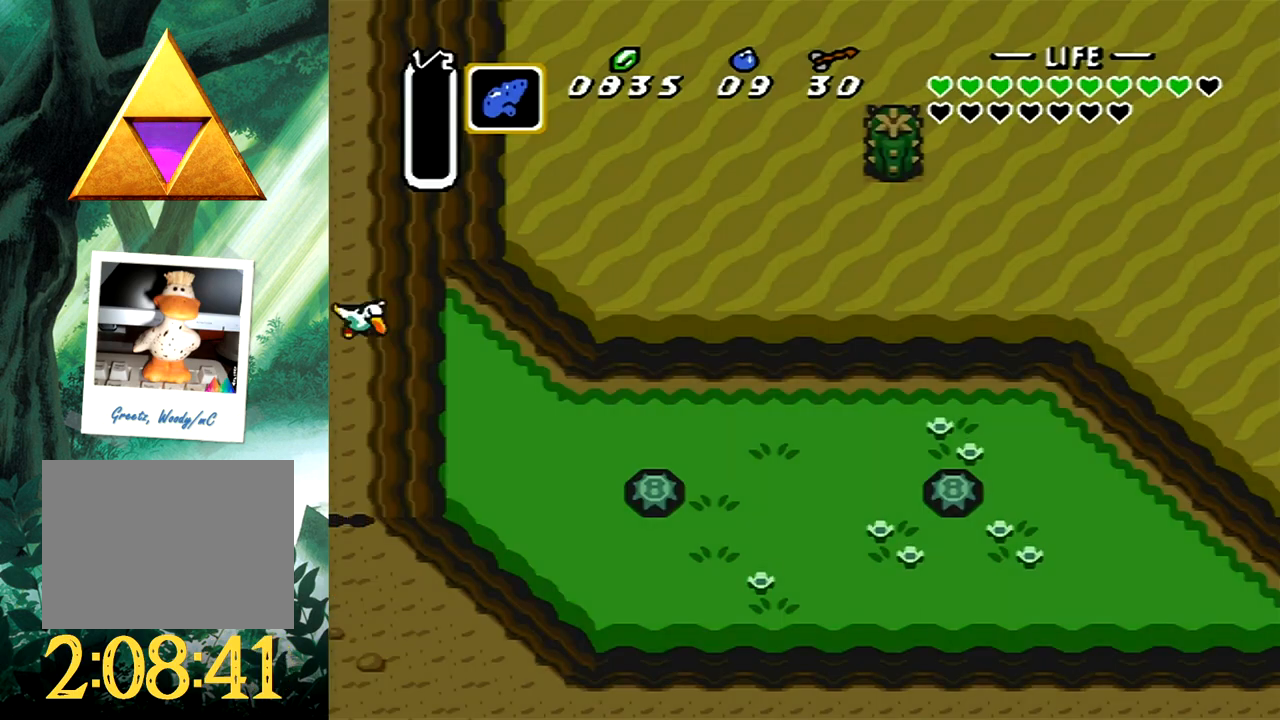
{"buttons": ["DPAD_RIGHT"], "events": [[33, "DPAD_RIGHT", "down"]]}
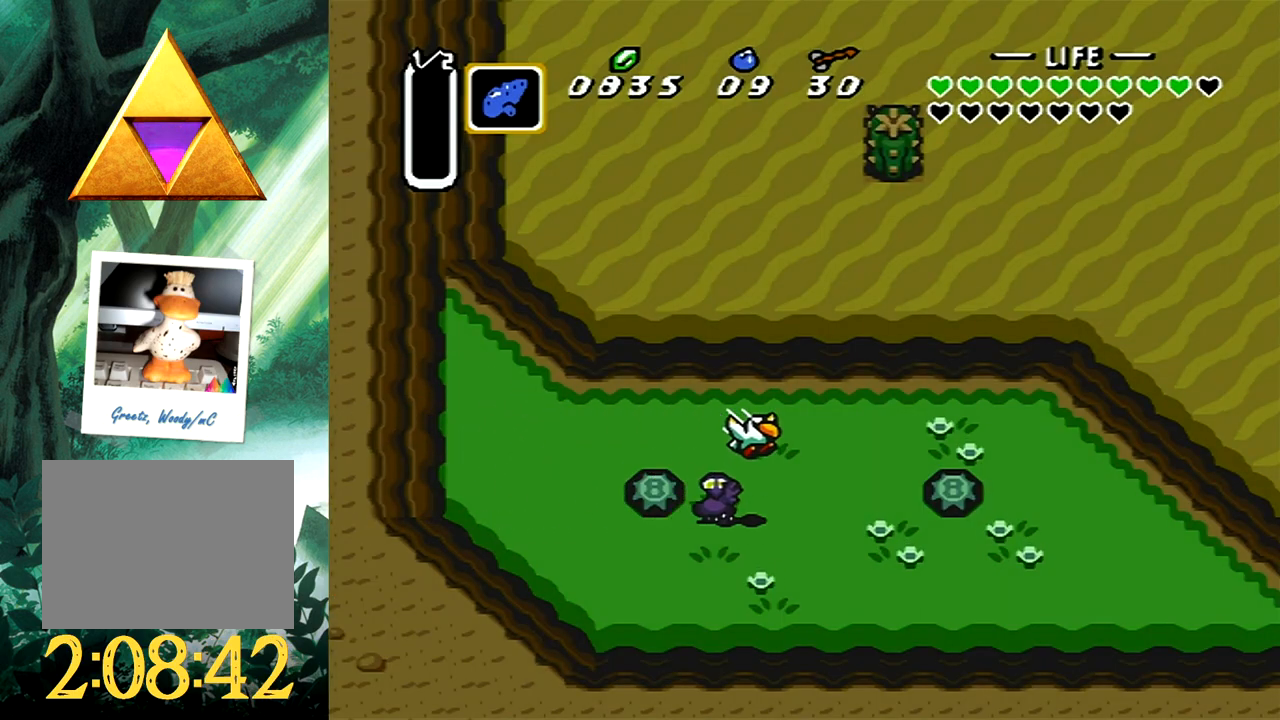
{"buttons": ["DPAD_RIGHT"], "events": [[117, "B", "down"], [267, "B", "up"]]}
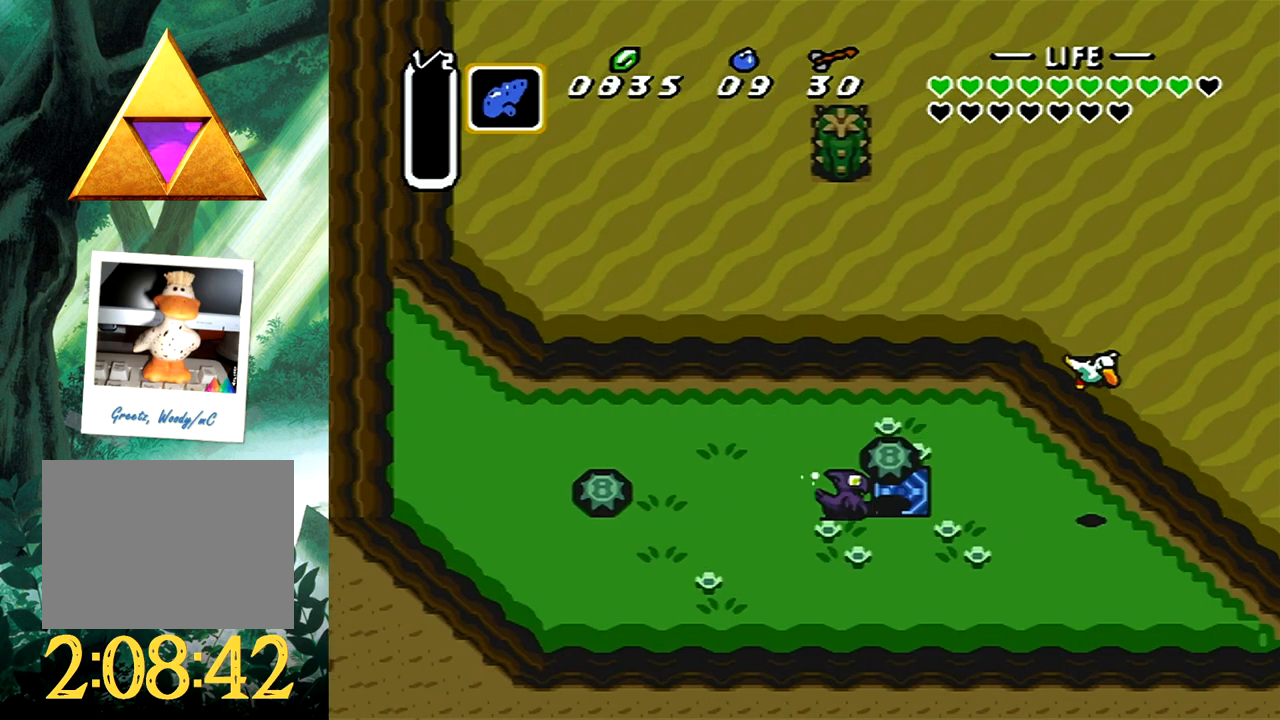
{"buttons": [], "events": [[50, "B", "down"], [133, "DPAD_RIGHT", "up"], [200, "B", "up"]]}
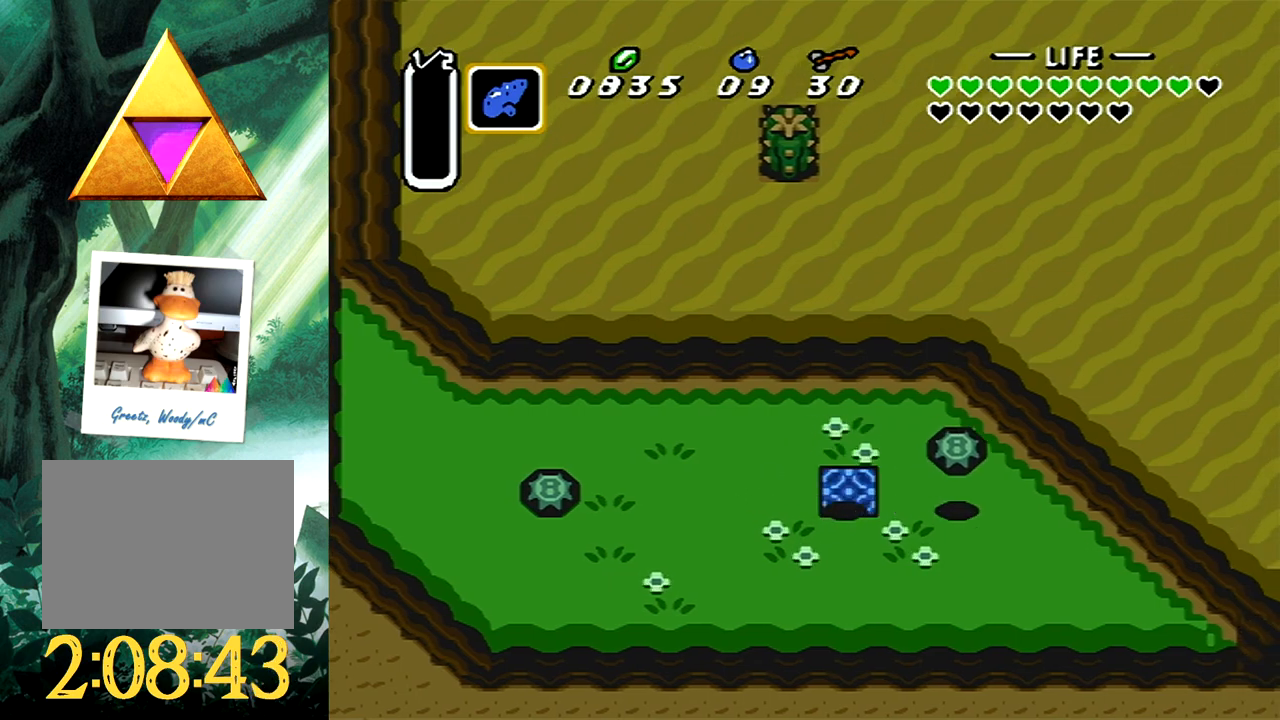
{"buttons": [], "events": []}
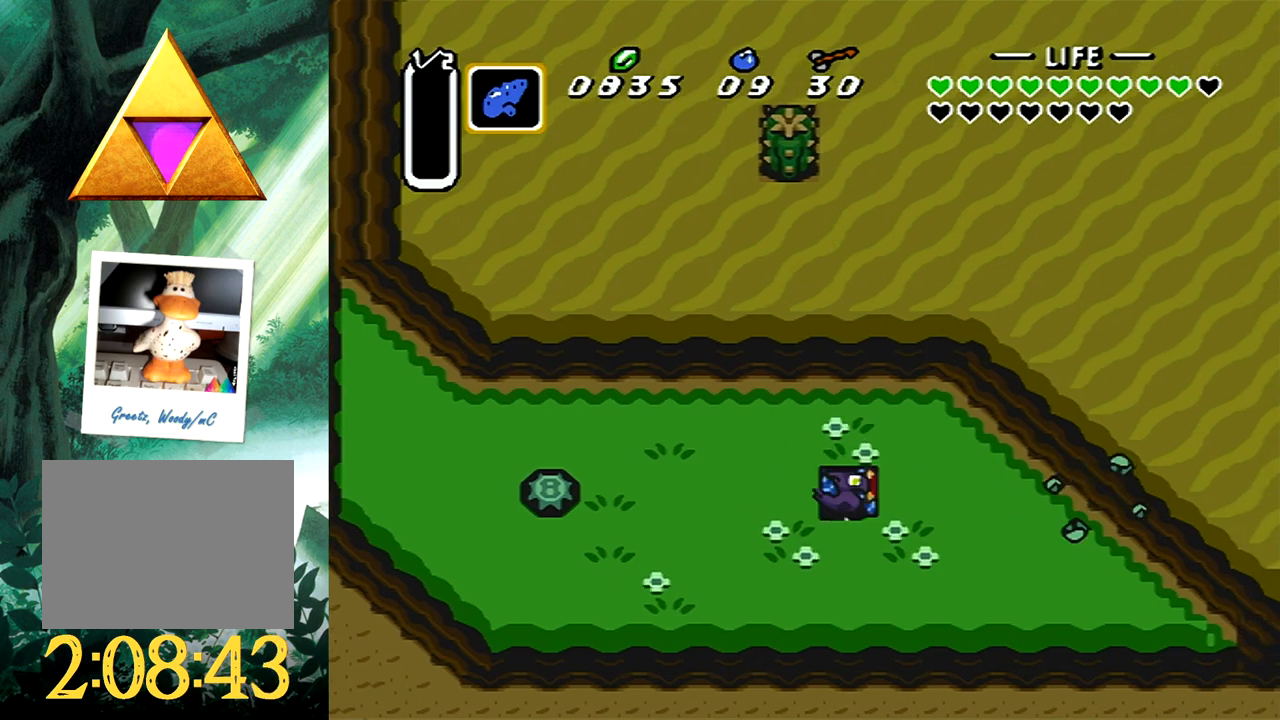
{"buttons": [], "events": []}
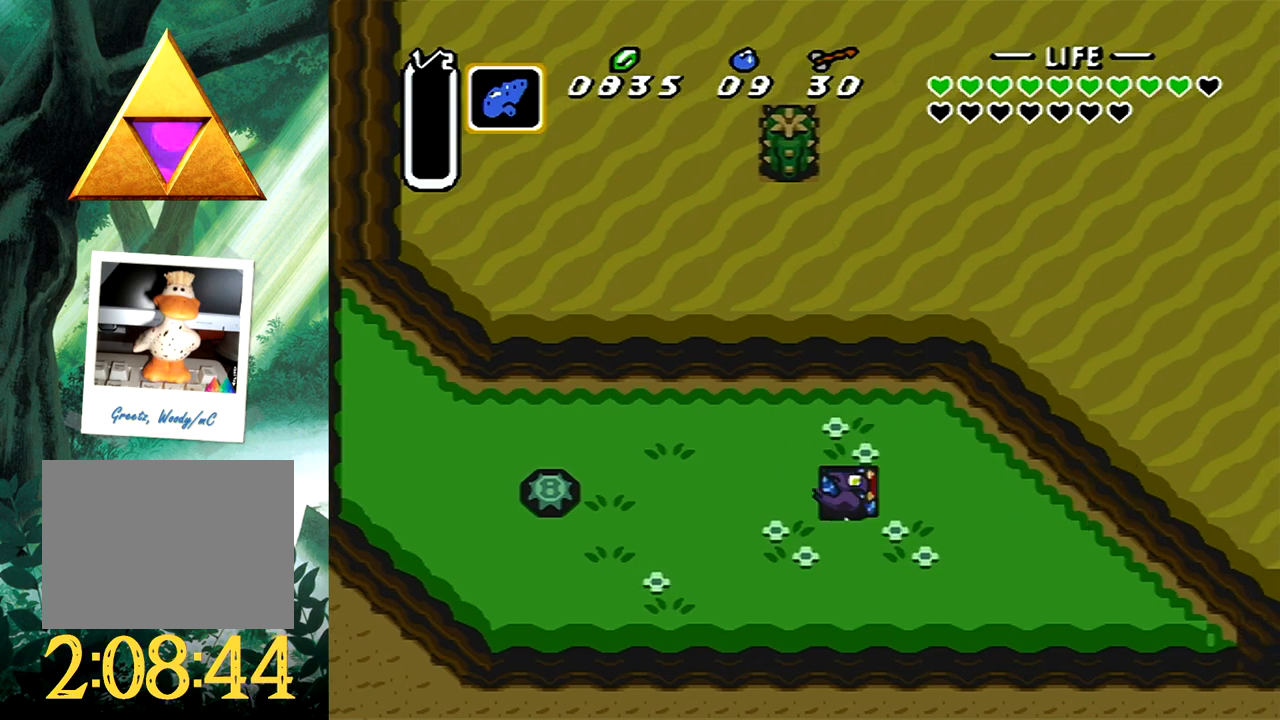
{"buttons": [], "events": [[233, "R1", "down"], [333, "R1", "up"], [400, "R1", "down"], [483, "R1", "up"]]}
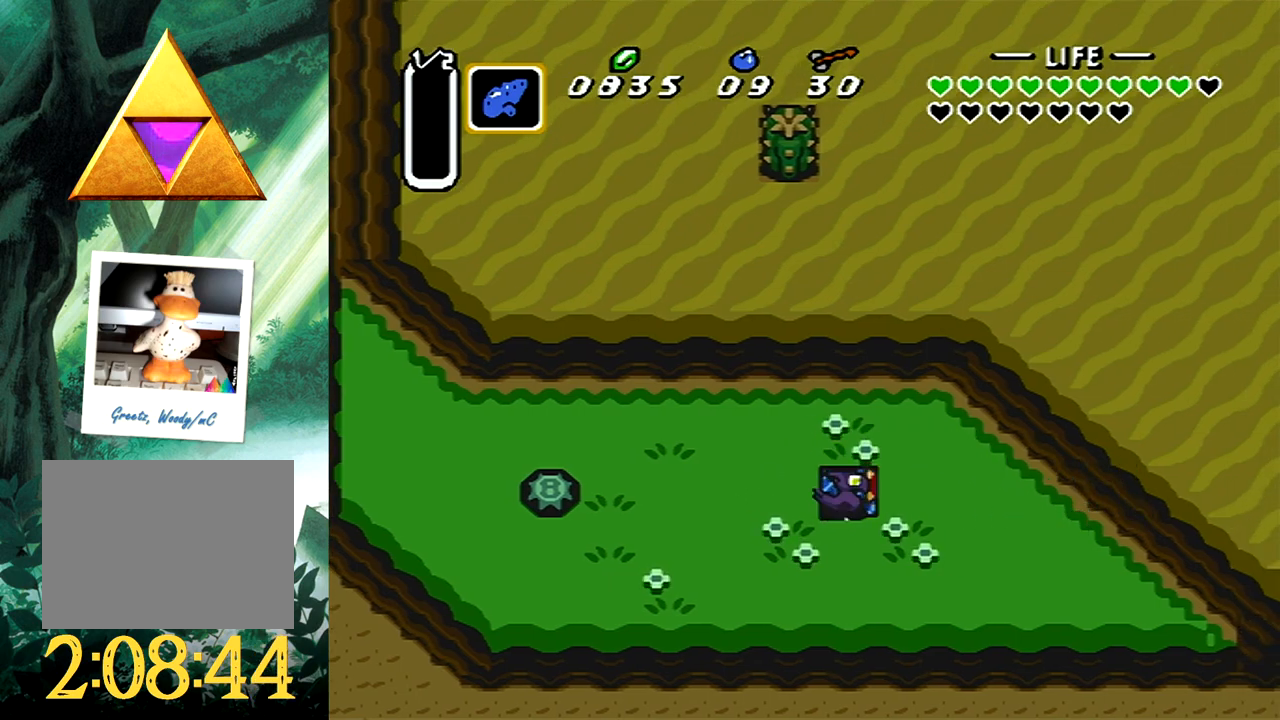
{"buttons": [], "events": [[50, "R1", "down"], [133, "R1", "up"], [217, "R1", "down"], [233, "R1", "up"]]}
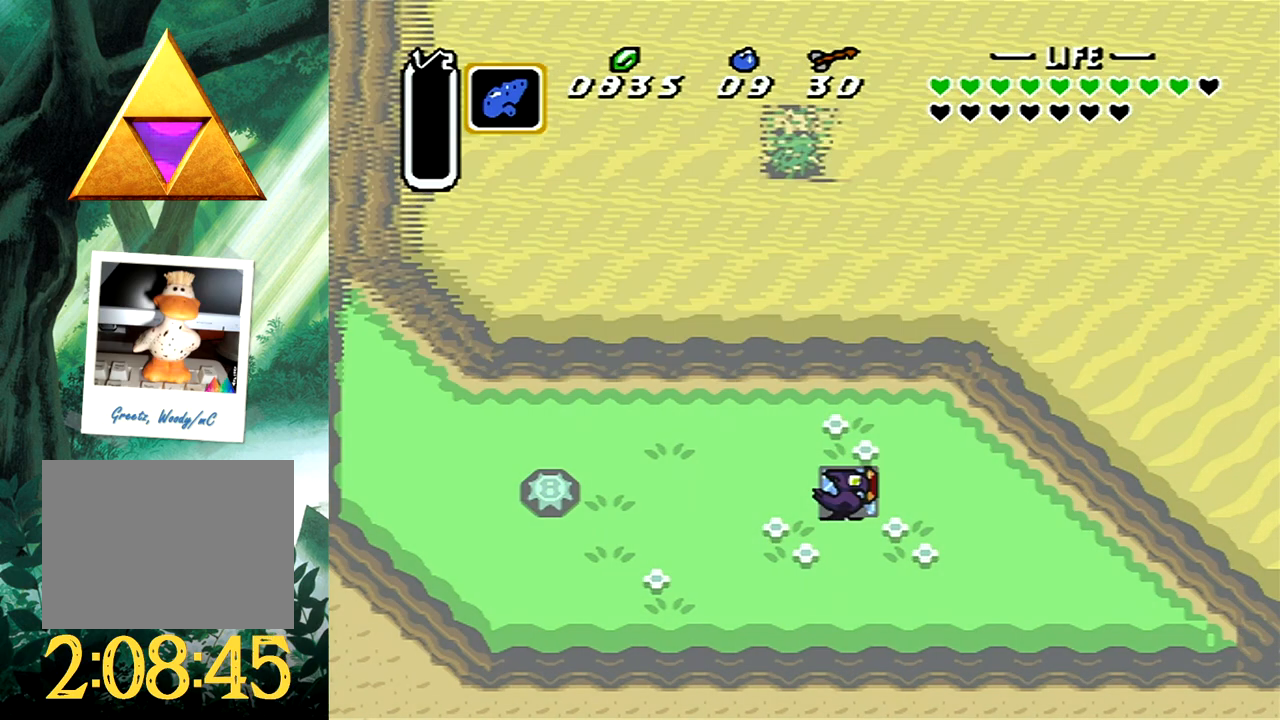
{"buttons": [], "events": []}
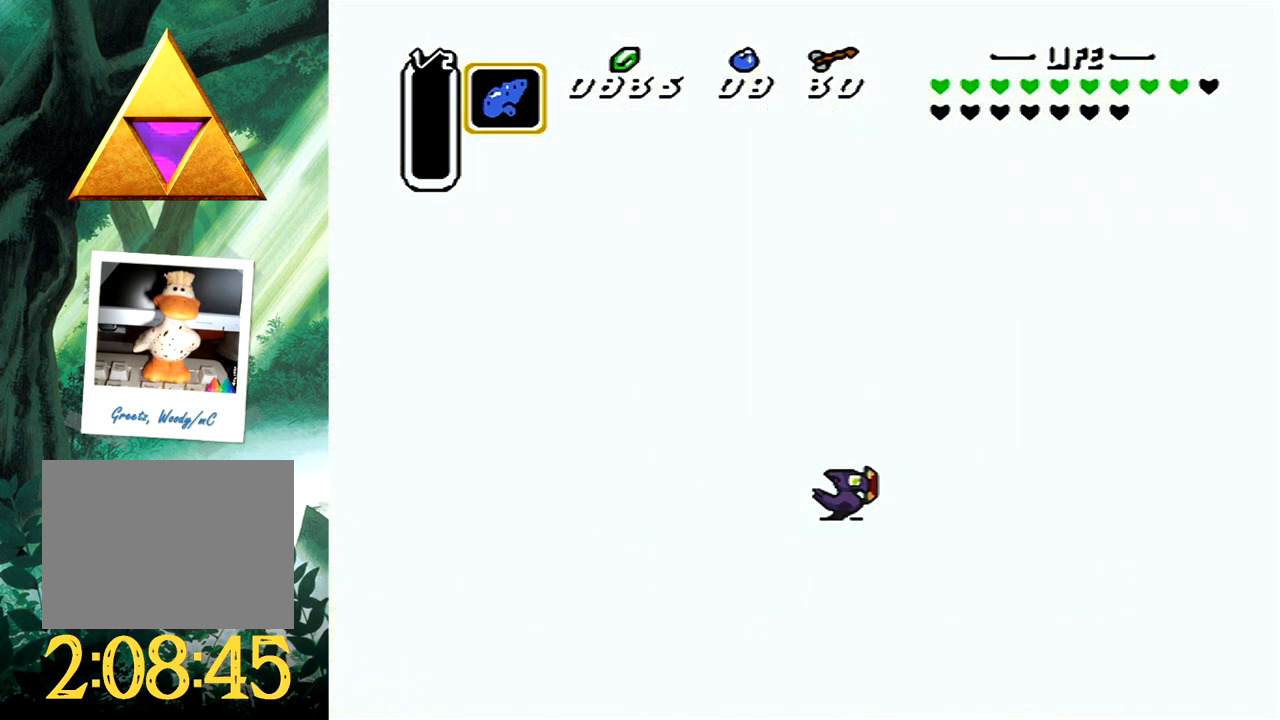
{"buttons": [], "events": []}
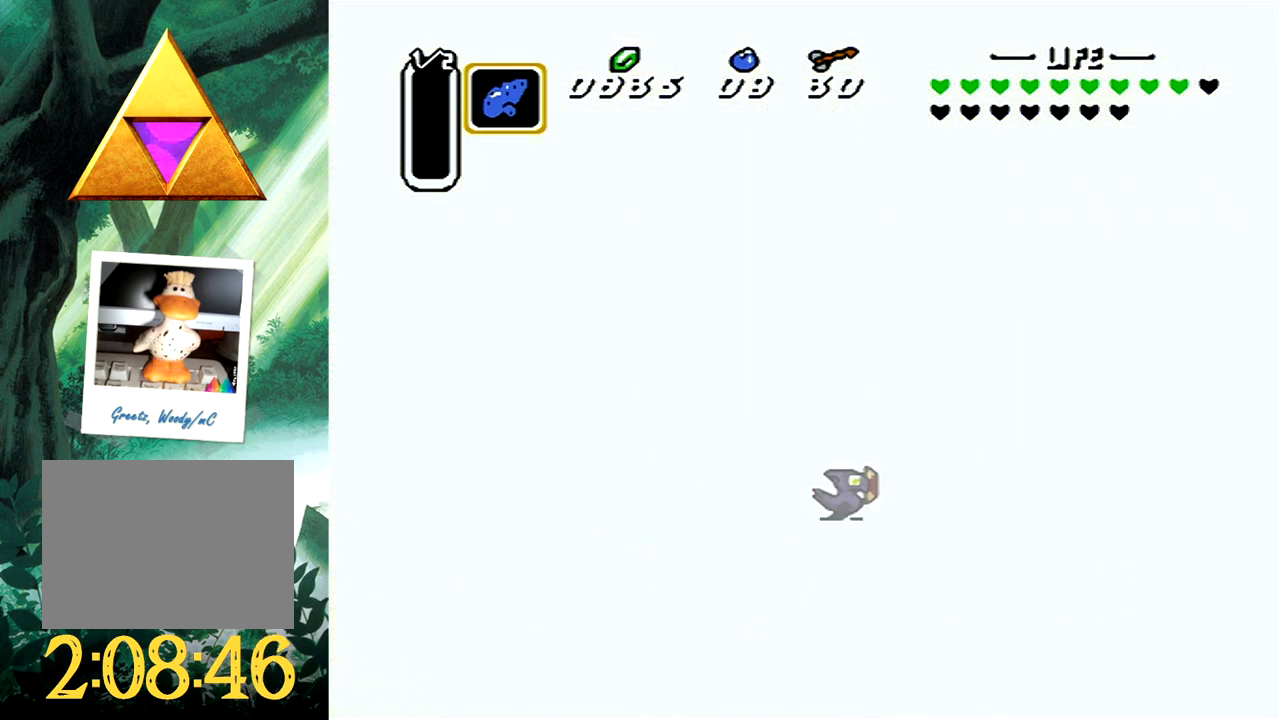
{"buttons": ["DPAD_LEFT"], "events": [[367, "DPAD_LEFT", "down"]]}
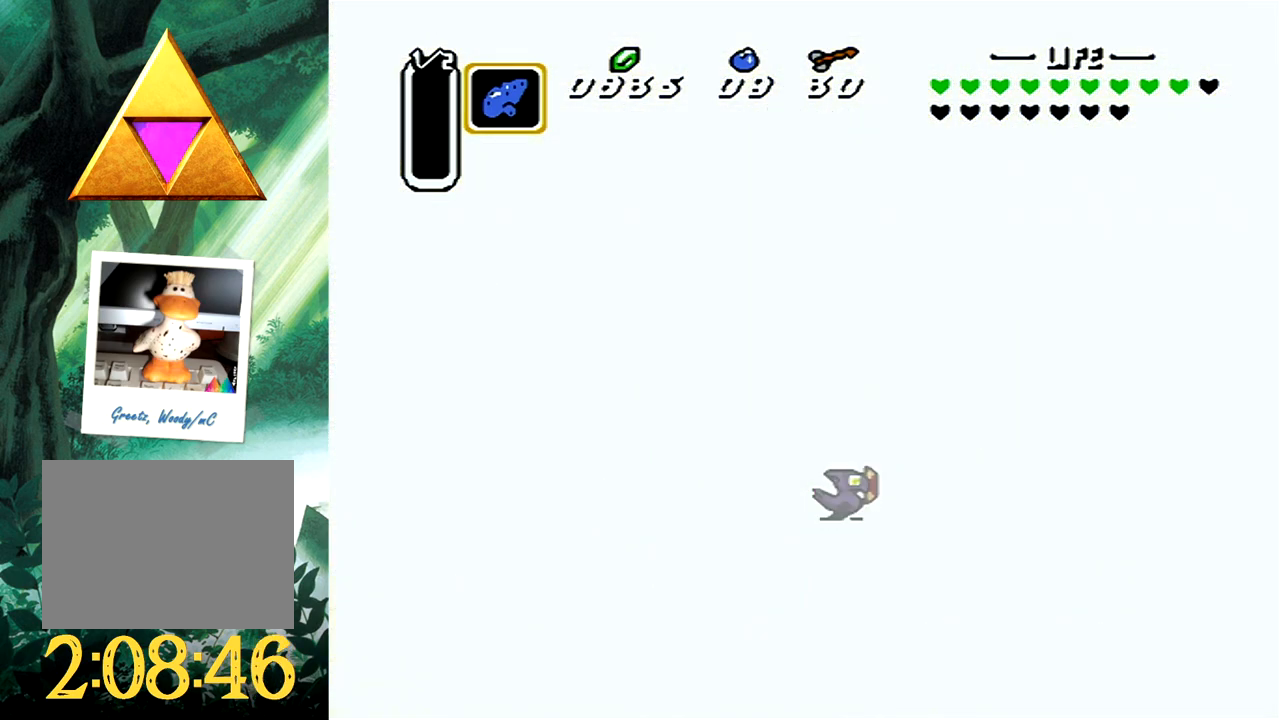
{"buttons": ["DPAD_LEFT"], "events": []}
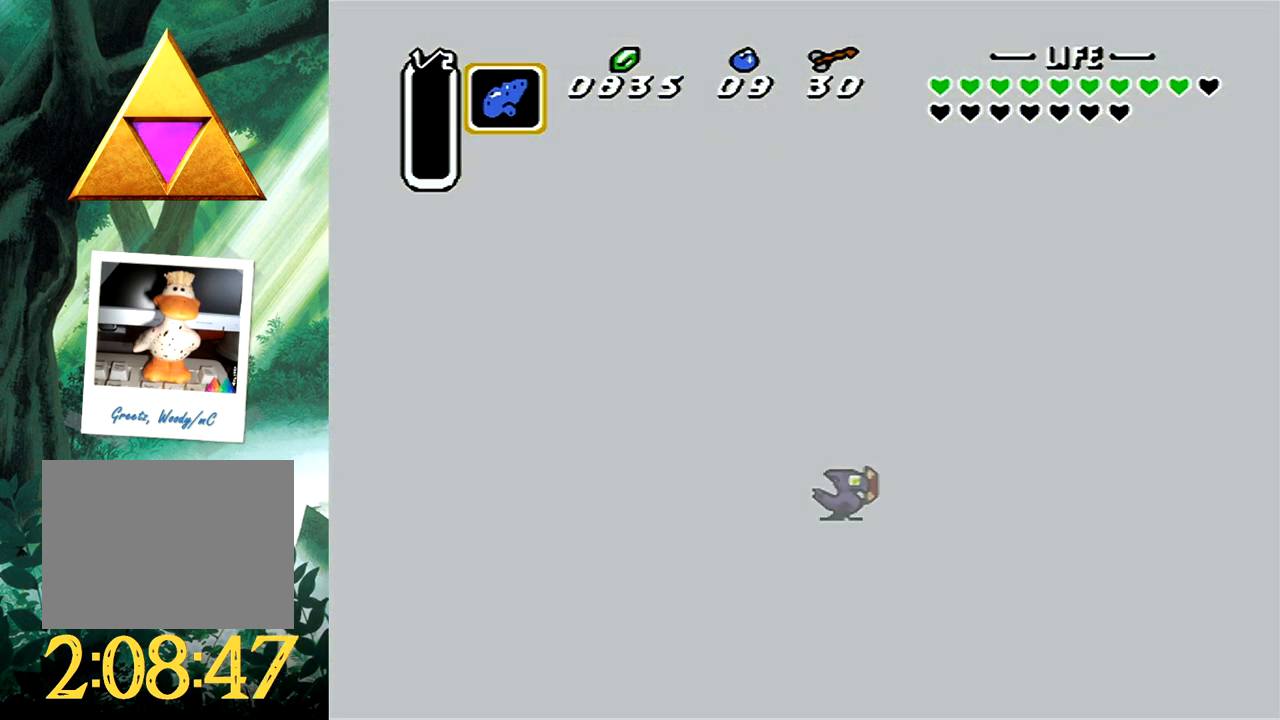
{"buttons": ["DPAD_LEFT"], "events": []}
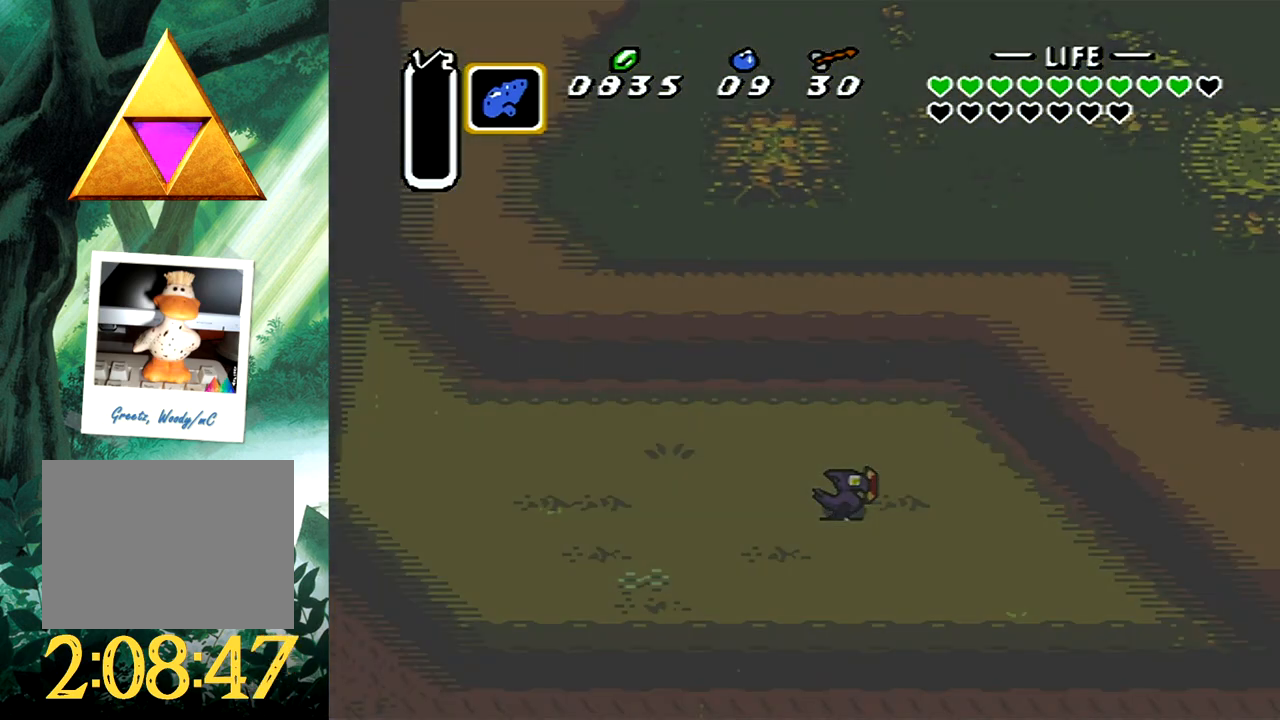
{"buttons": ["DPAD_UP", "DPAD_LEFT"], "events": [[183, "DPAD_UP", "down"]]}
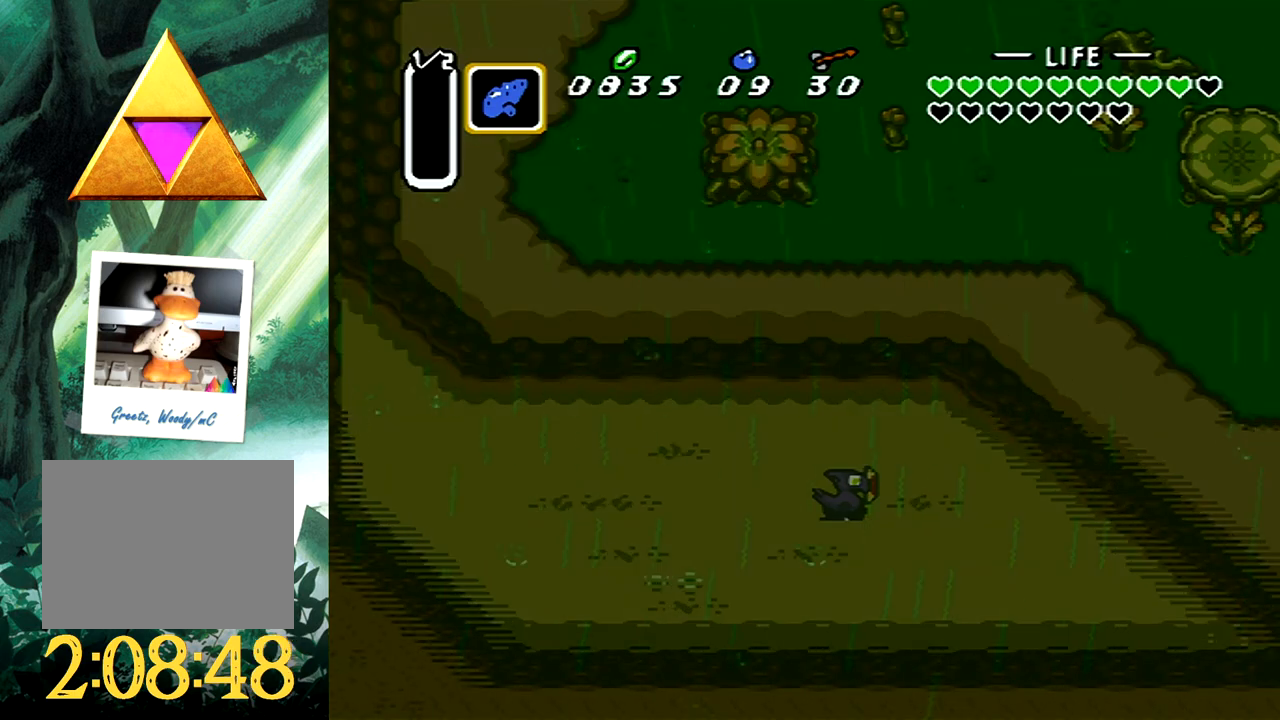
{"buttons": ["DPAD_UP"], "events": [[450, "DPAD_LEFT", "up"]]}
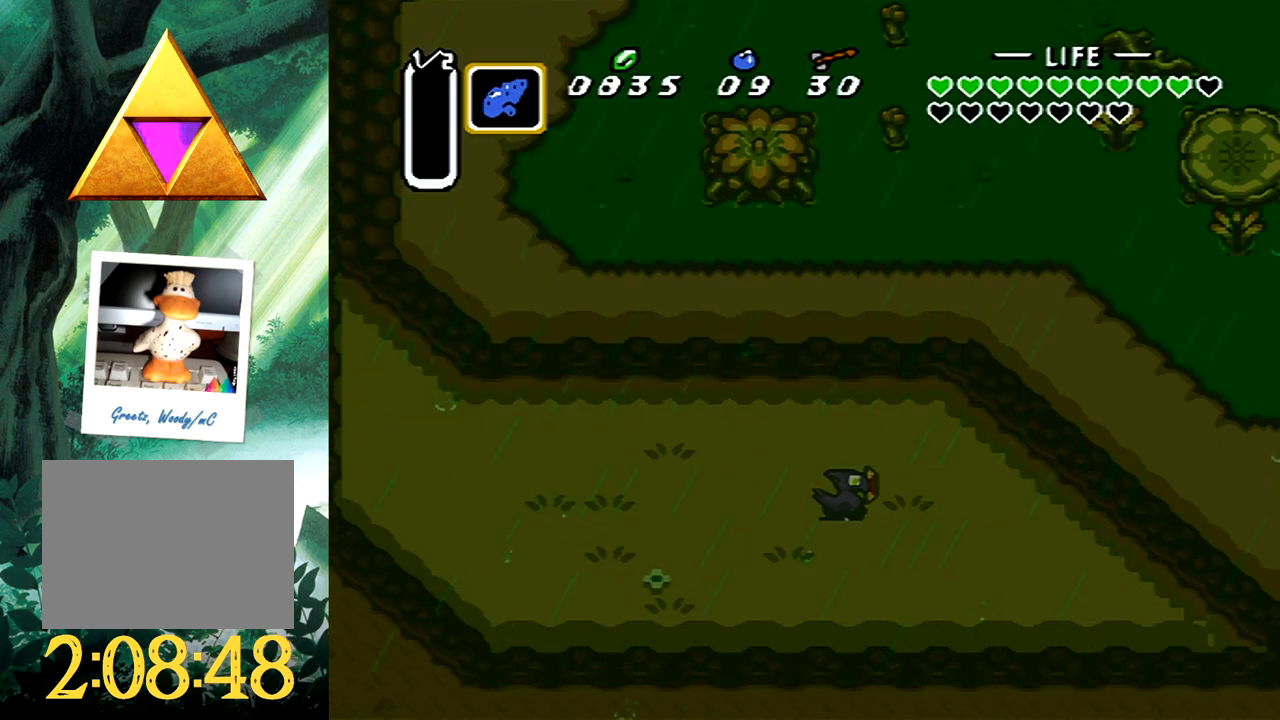
{"buttons": ["DPAD_UP"], "events": []}
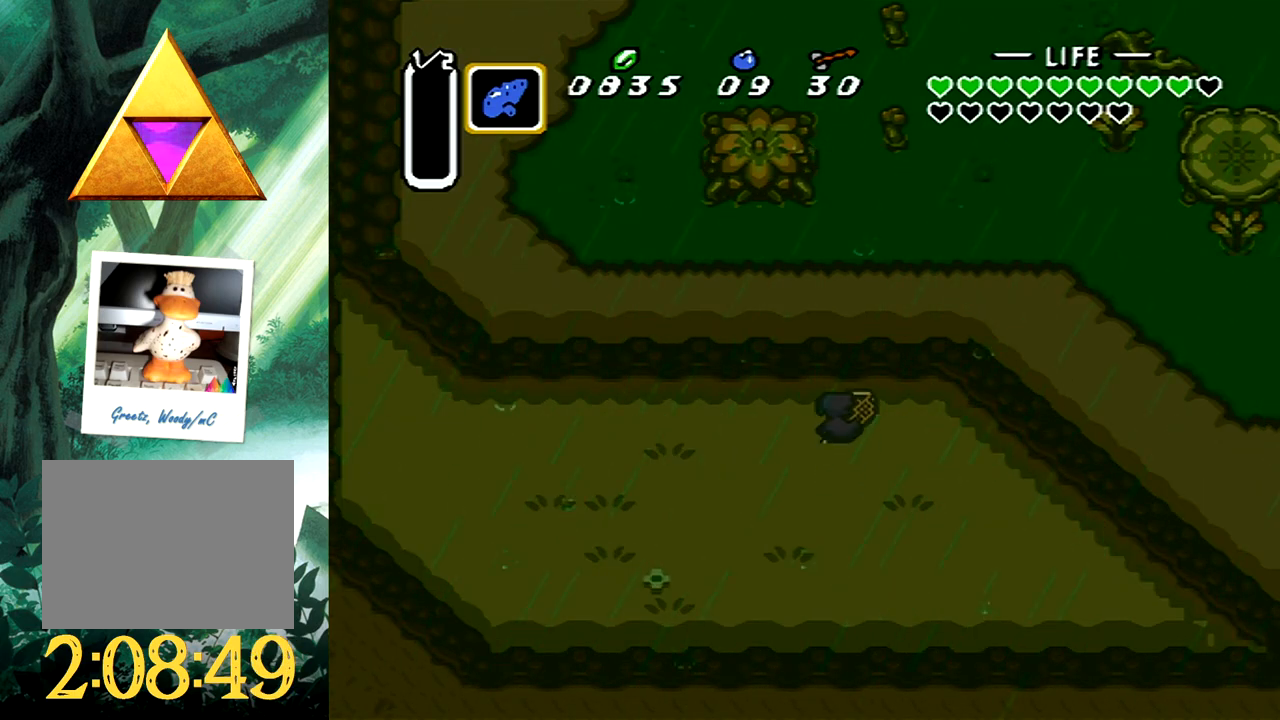
{"buttons": ["DPAD_LEFT"], "events": [[333, "DPAD_LEFT", "down"], [417, "DPAD_UP", "up"]]}
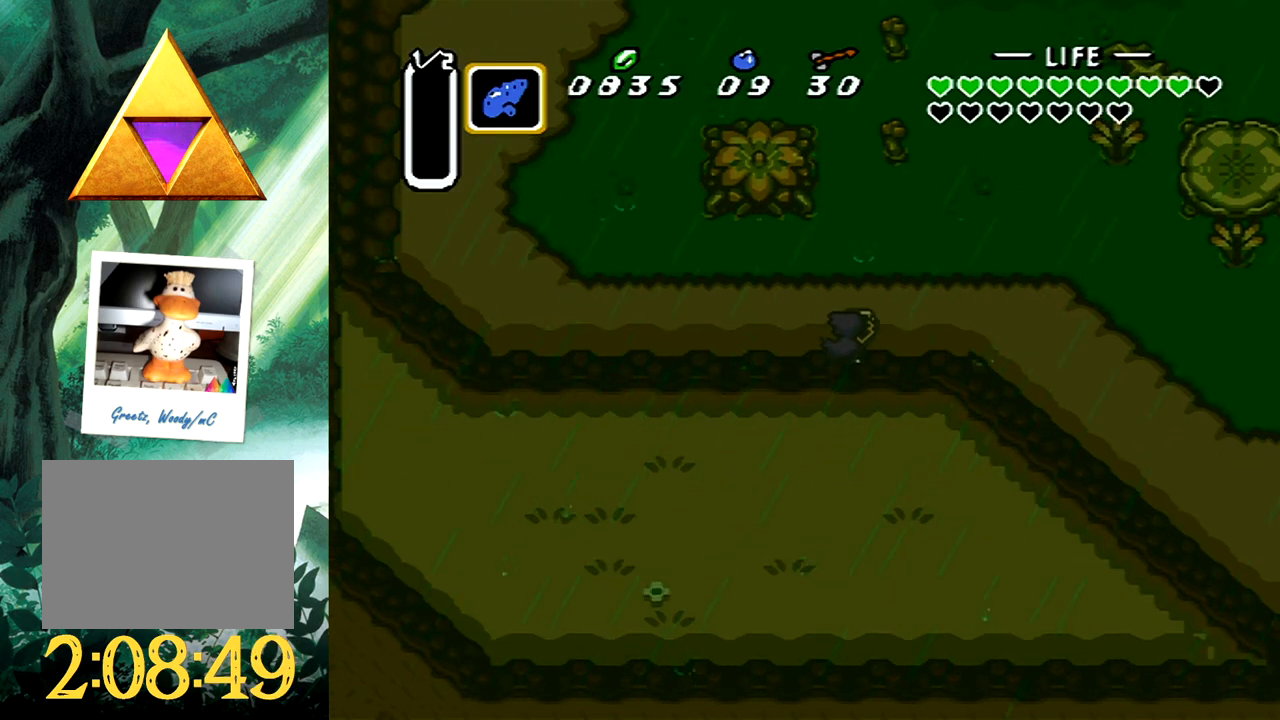
{"buttons": ["DPAD_UP", "DPAD_LEFT"], "events": [[500, "DPAD_UP", "down"]]}
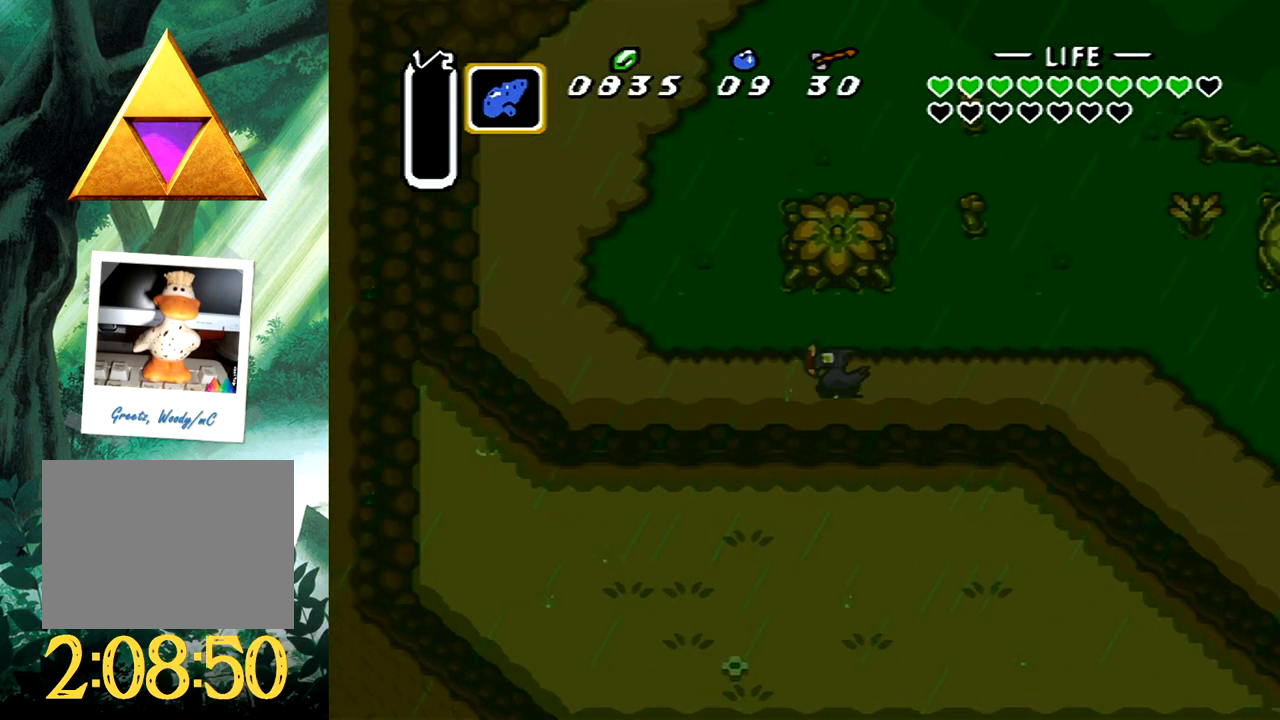
{"buttons": ["B"], "events": [[50, "B", "down"], [50, "DPAD_LEFT", "up"], [83, "DPAD_UP", "up"]]}
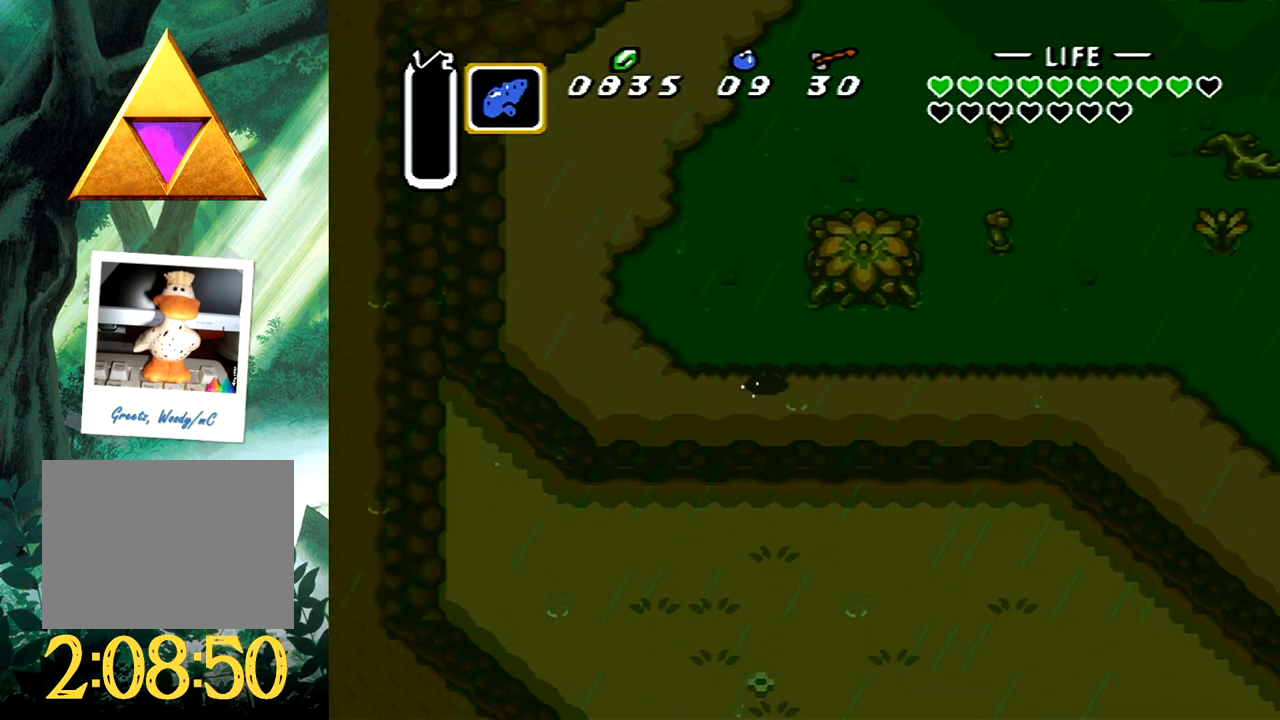
{"buttons": [], "events": [[283, "B", "up"]]}
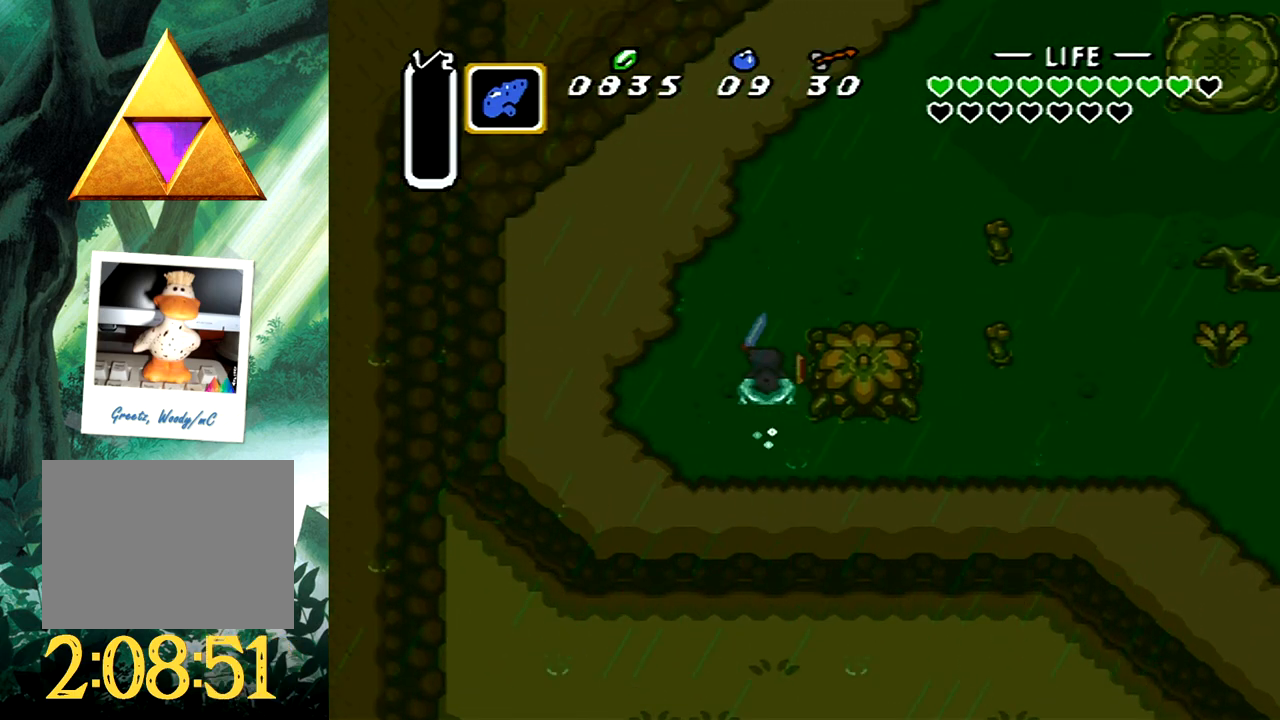
{"buttons": [], "events": []}
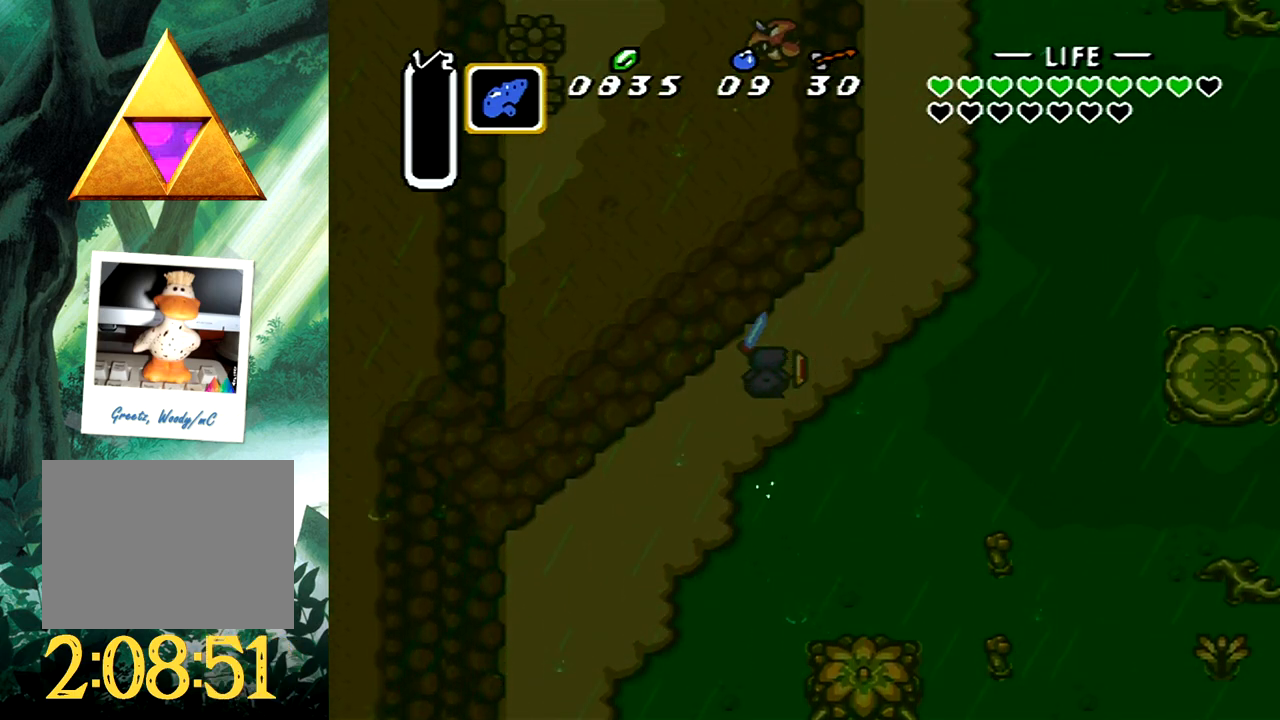
{"buttons": [], "events": []}
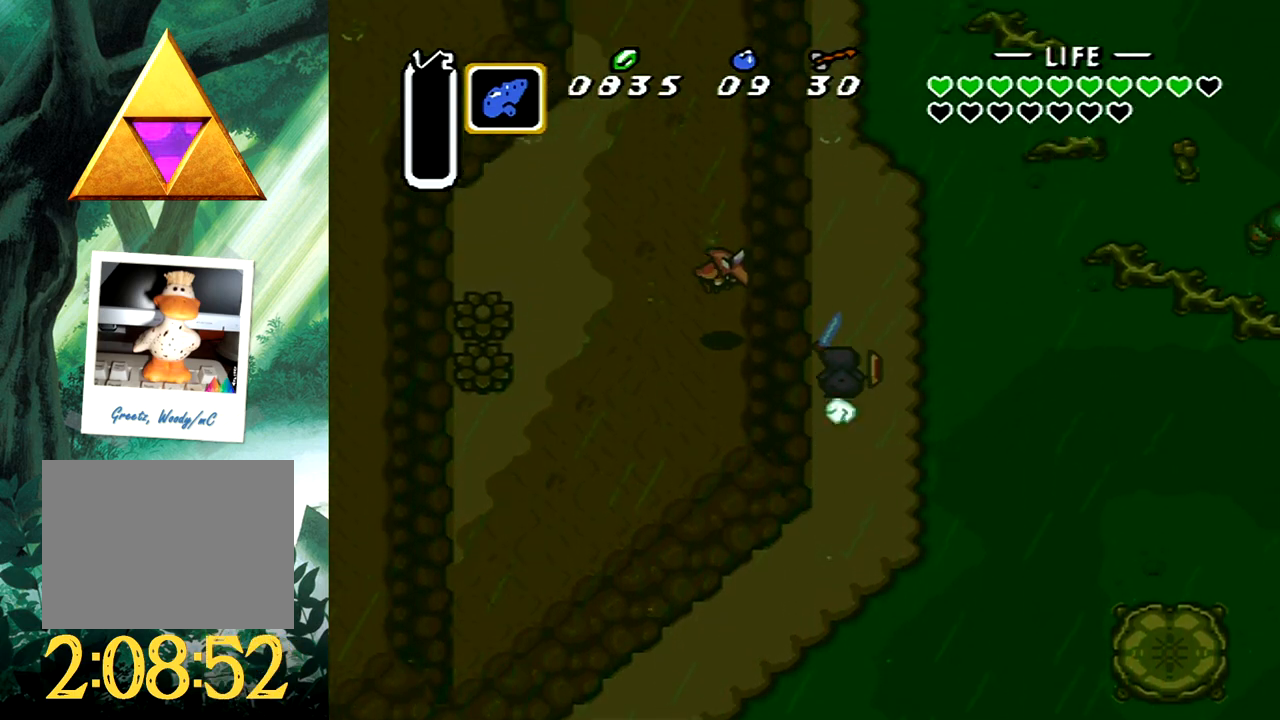
{"buttons": [], "events": []}
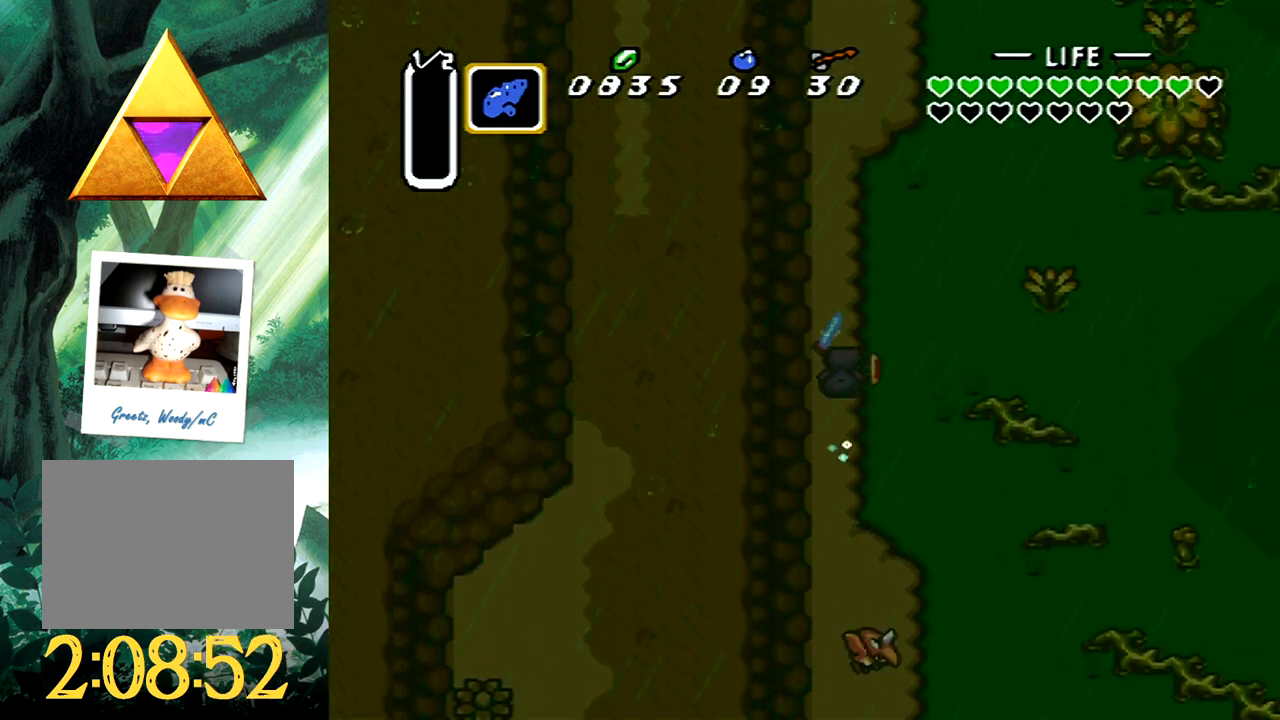
{"buttons": [], "events": []}
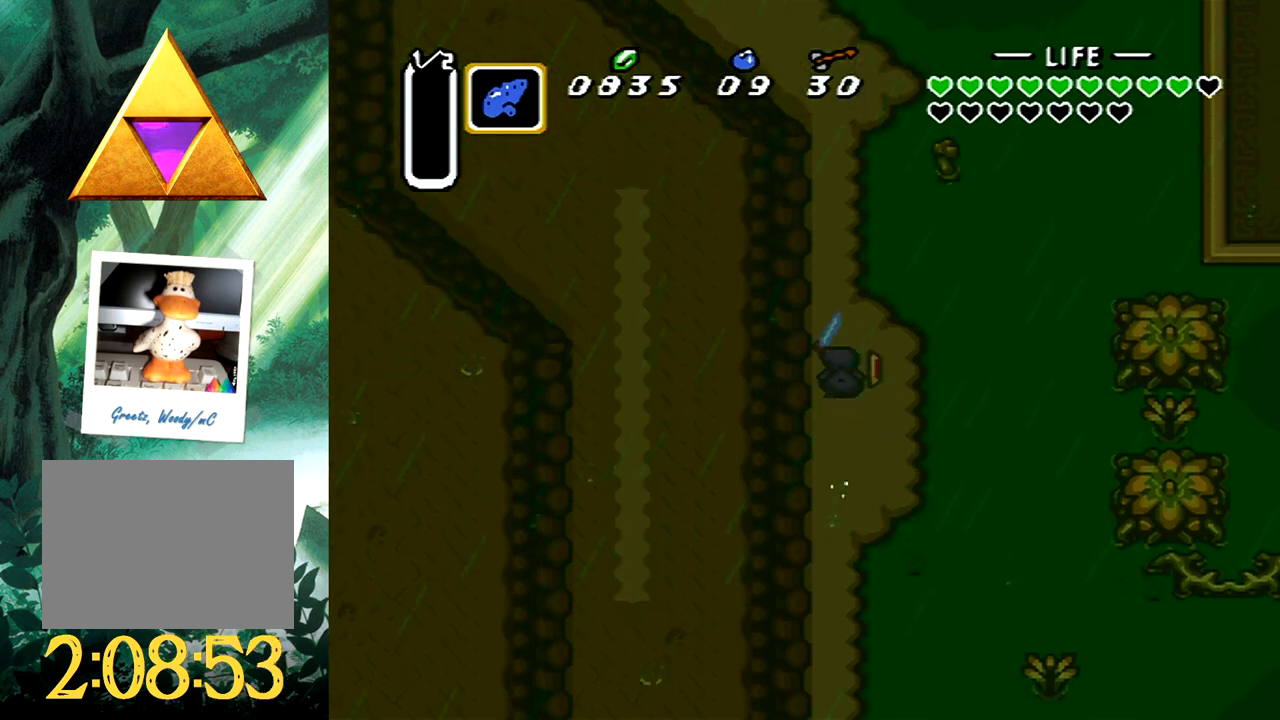
{"buttons": [], "events": []}